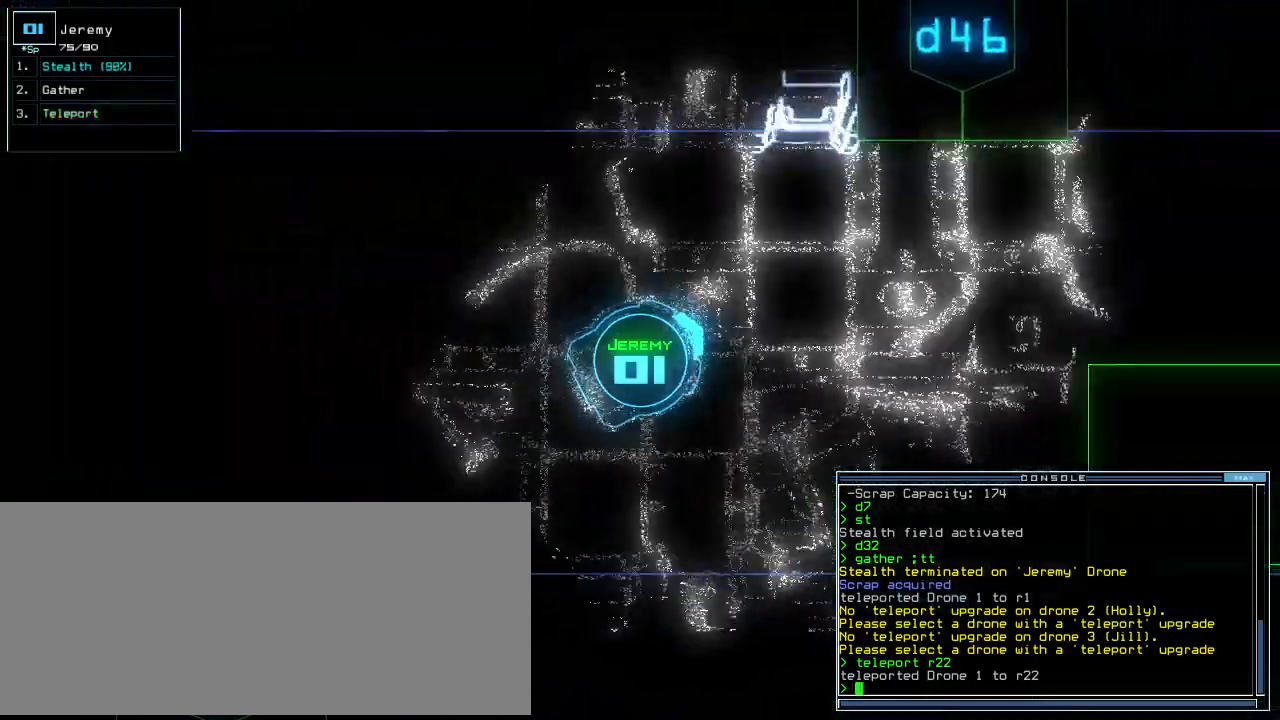
Gameplay with keyboard; each line is a JSON object with the keys held at the frame after it. "events" lists presses ("down") and releases ("up") of ".", "0", "1", "2", "3", "4", "5", "6", "7", "8", "9", "a", "b", "backspace", "c", "caps_lock", "comma", "ctrl_l", "ctrl_r", "d", "down", "e", "equals", "escape", "f", "f8", "g", "h", "i", "j", "k", "l", "left", "m", "minus", "n", "o", "p", "q", "quote", "r", "return", "right", "s", "semicolon", "shift_l", "shift_r", "space", "t", "tab", "tilde", "u", "up", "v", "w", "x", "y" and "z" between this image and that frame as [ms after this image, input, new state], when the widget could be followed in between. No other keys are recorded. Mouse input is not recorded.
{"keys": ["up"], "events": [[80, "space", "up"], [100, "right", "down"], [180, "right", "up"], [280, "right", "down"], [500, "right", "up"]]}
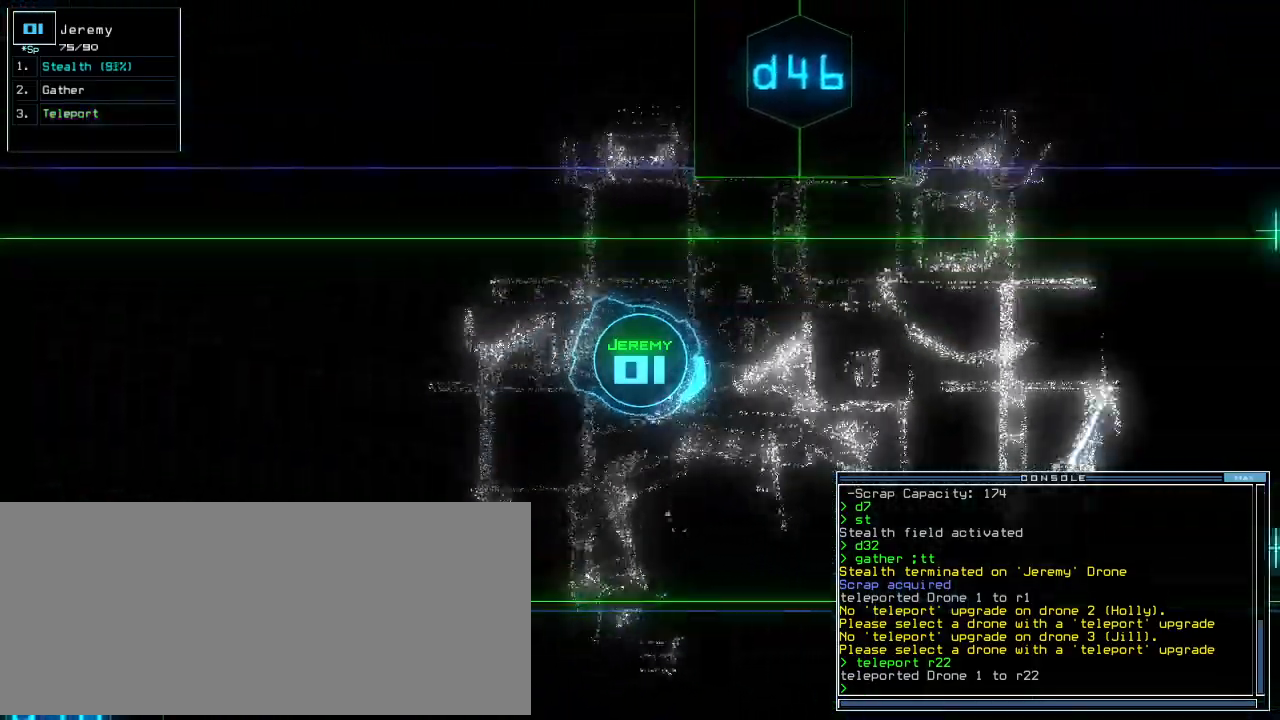
{"keys": ["left", "up"], "events": [[20, "s", "down"], [80, "t", "down"], [100, "s", "up"], [160, "a", "down"], [200, "t", "up"], [260, "return", "down"], [280, "a", "up"], [320, "return", "up"], [380, "left", "down"]]}
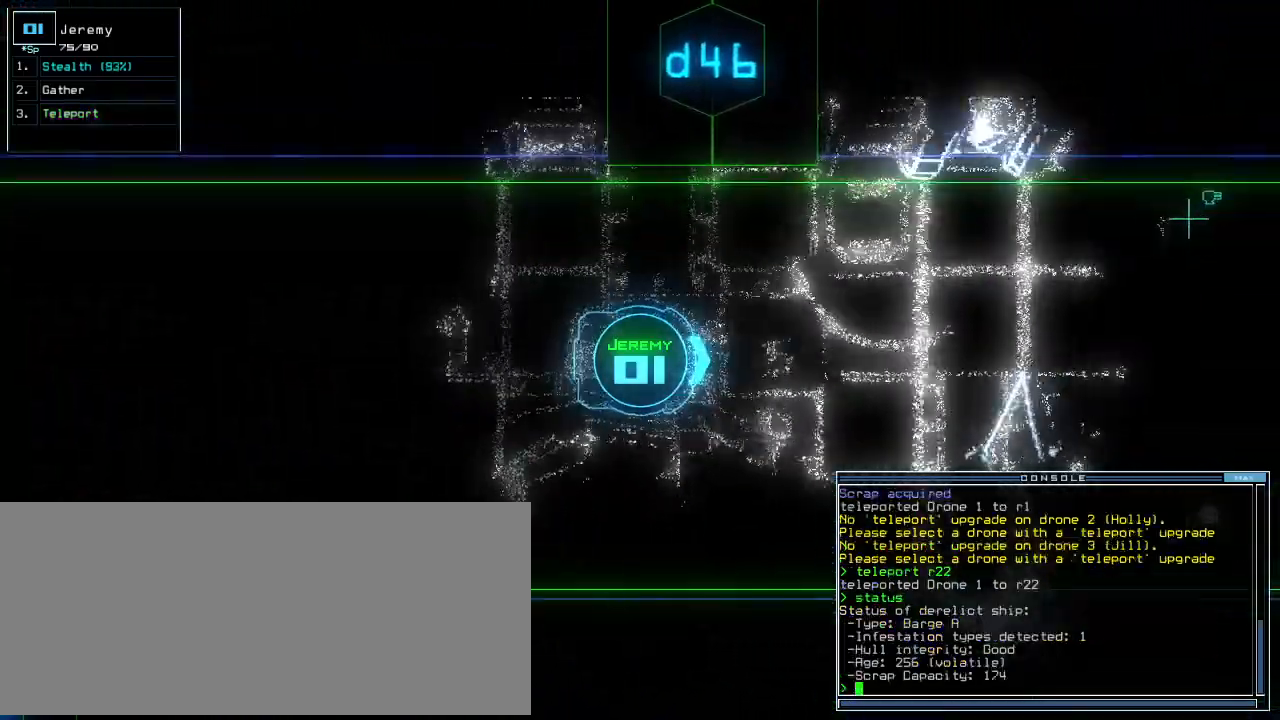
{"keys": ["right", "up"], "events": [[20, "left", "up"], [420, "right", "down"]]}
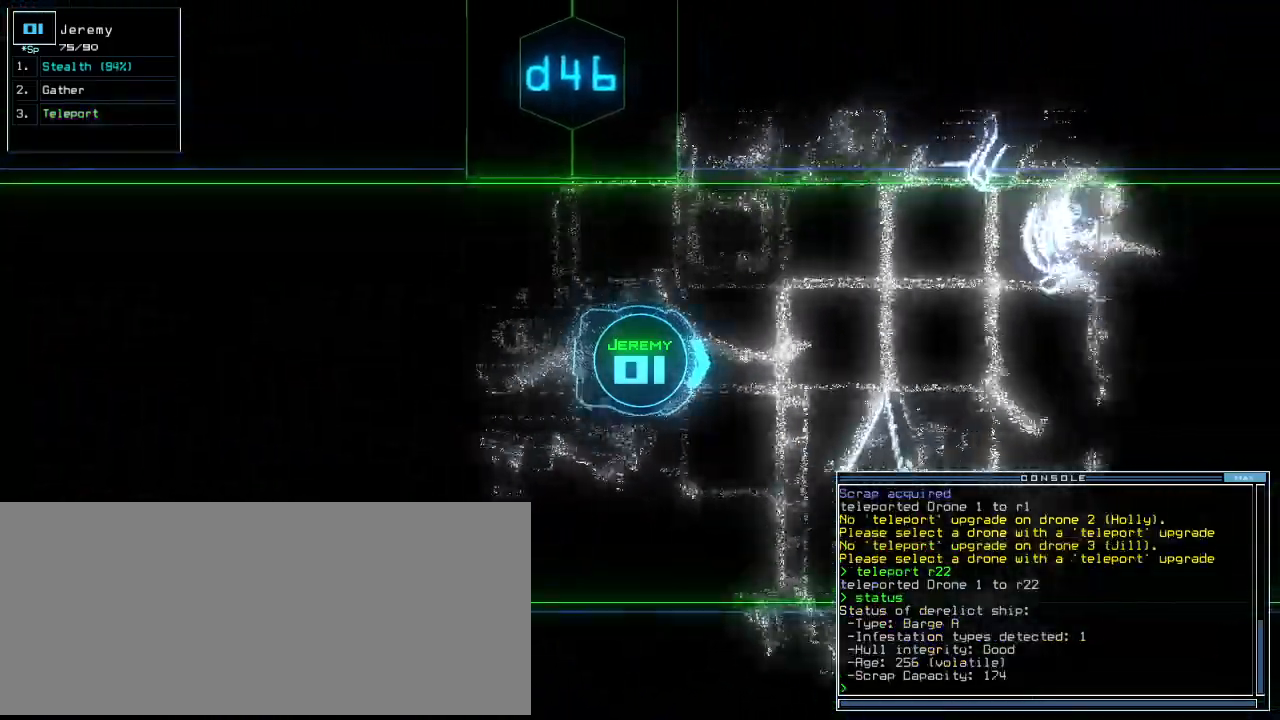
{"keys": ["up"], "events": [[20, "right", "up"]]}
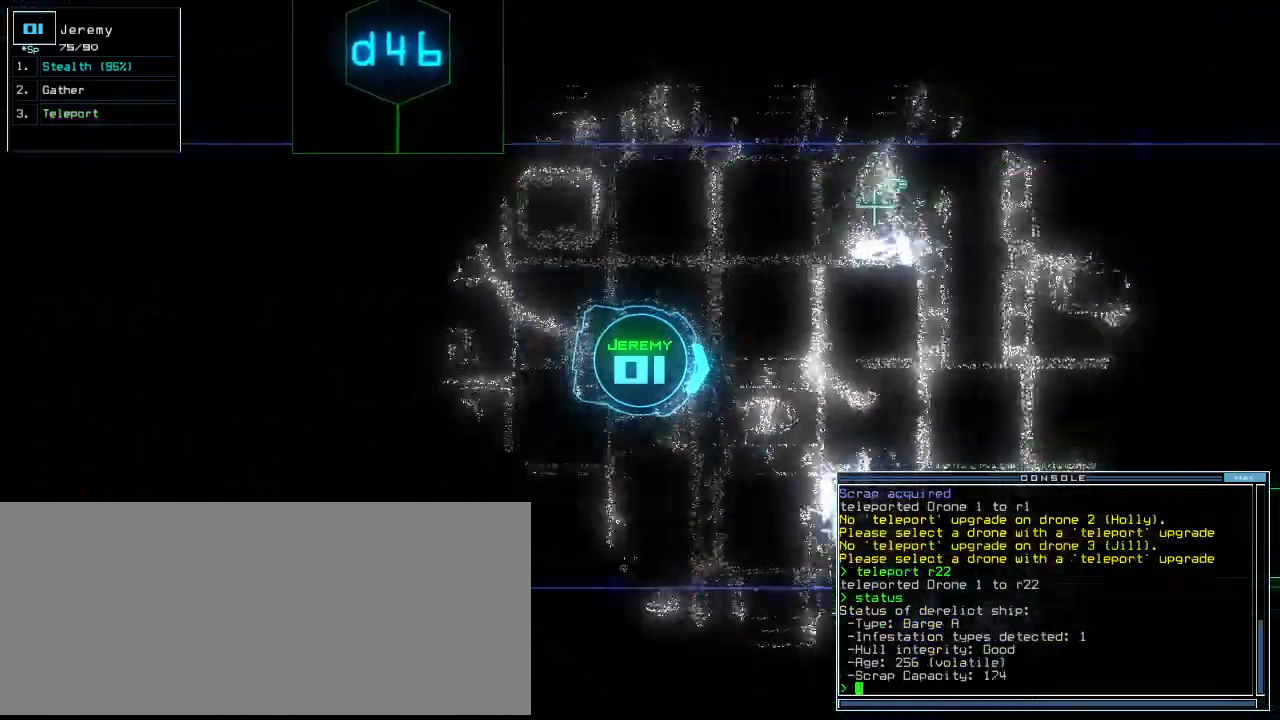
{"keys": ["up"], "events": []}
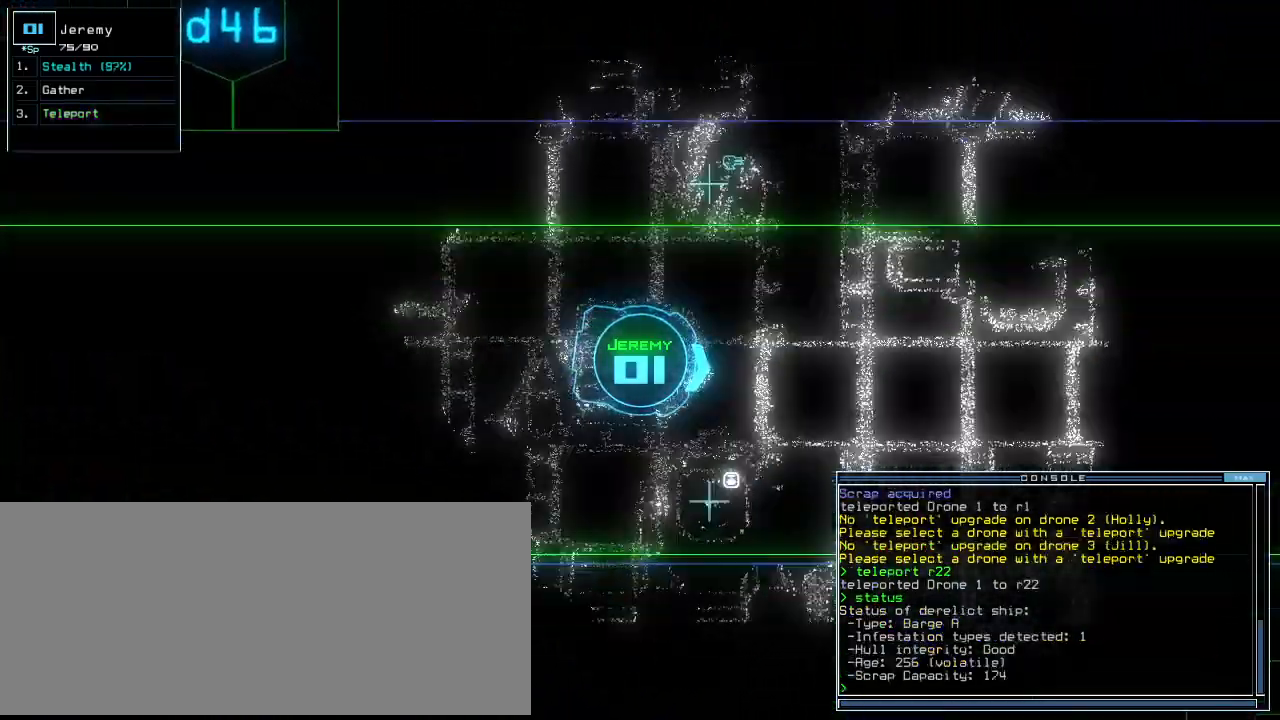
{"keys": ["up"], "events": [[80, "left", "down"], [140, "left", "up"], [400, "right", "down"], [460, "right", "up"]]}
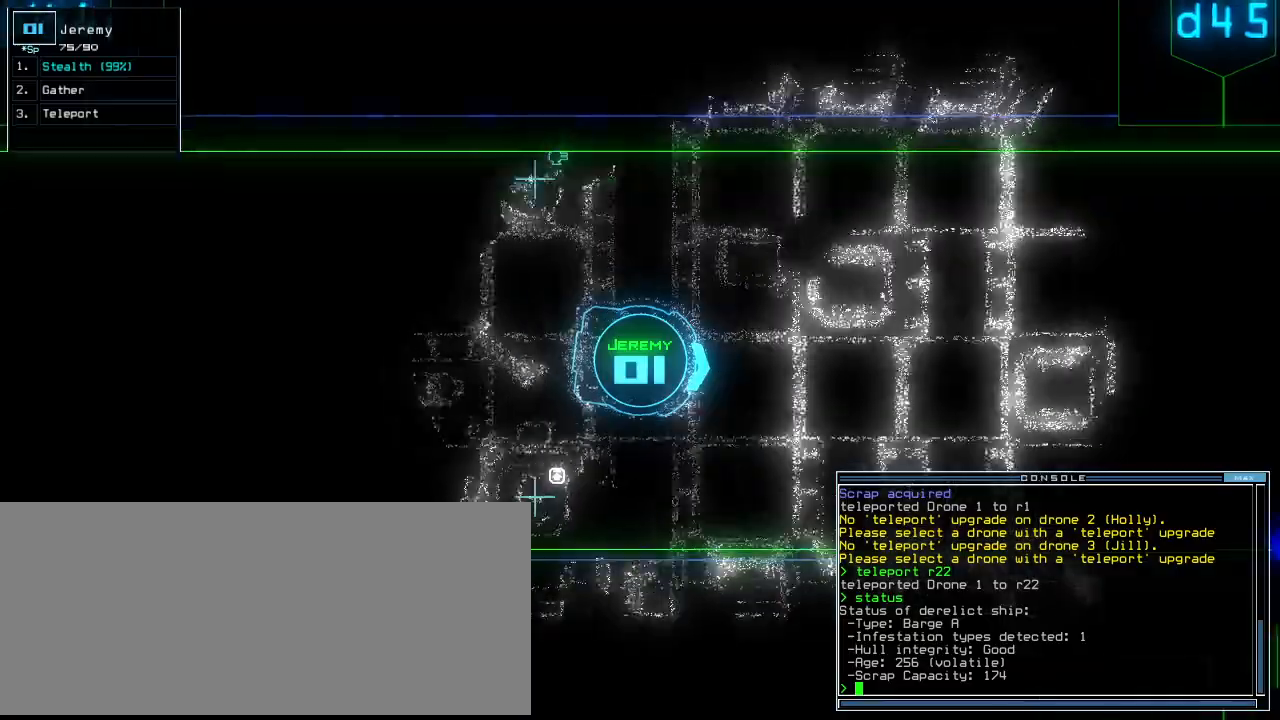
{"keys": ["up"], "events": []}
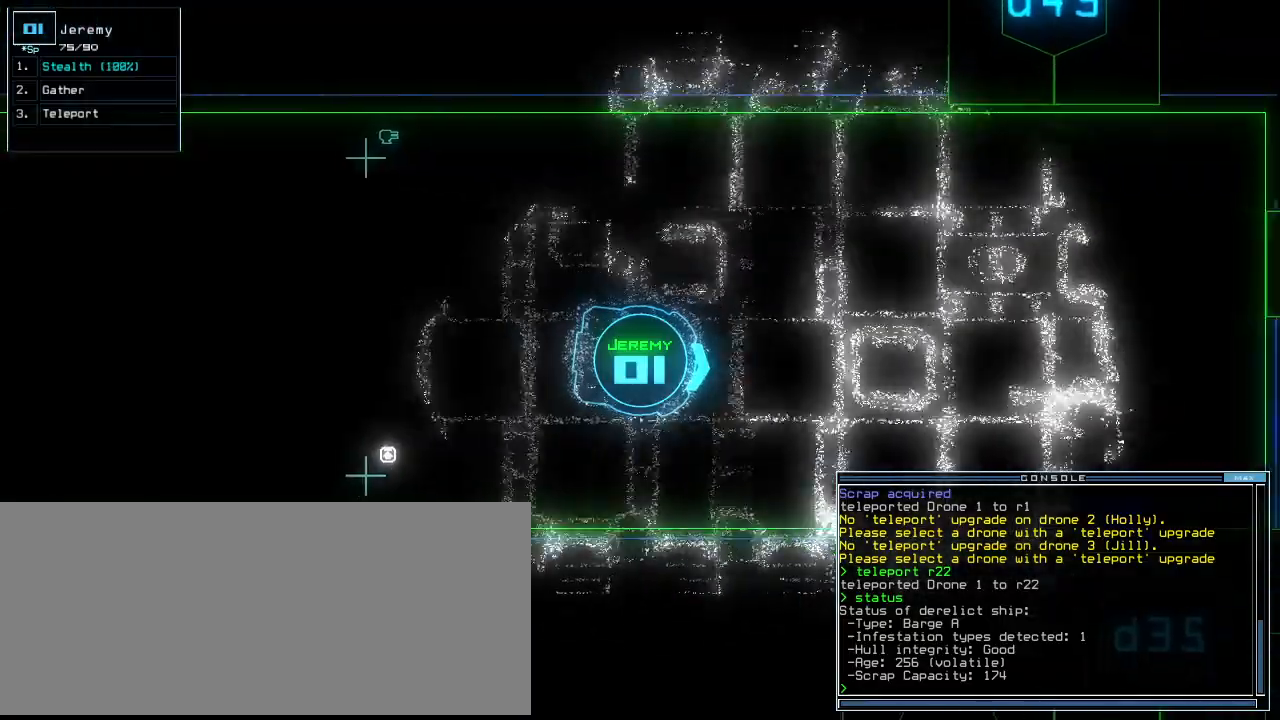
{"keys": ["left", "up"], "events": [[120, "i", "down"], [200, "i", "up"], [200, "return", "down"], [340, "return", "up"], [460, "left", "down"]]}
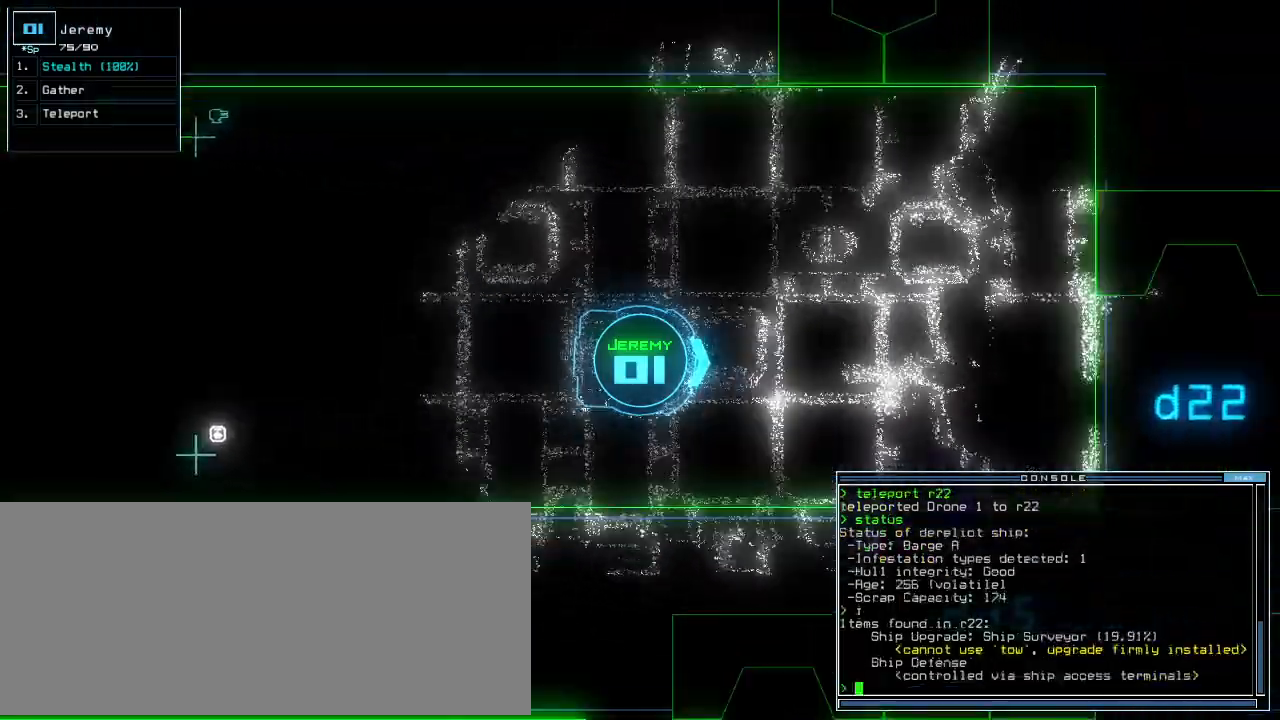
{"keys": ["up"], "events": [[20, "left", "up"], [400, "right", "down"], [460, "right", "up"]]}
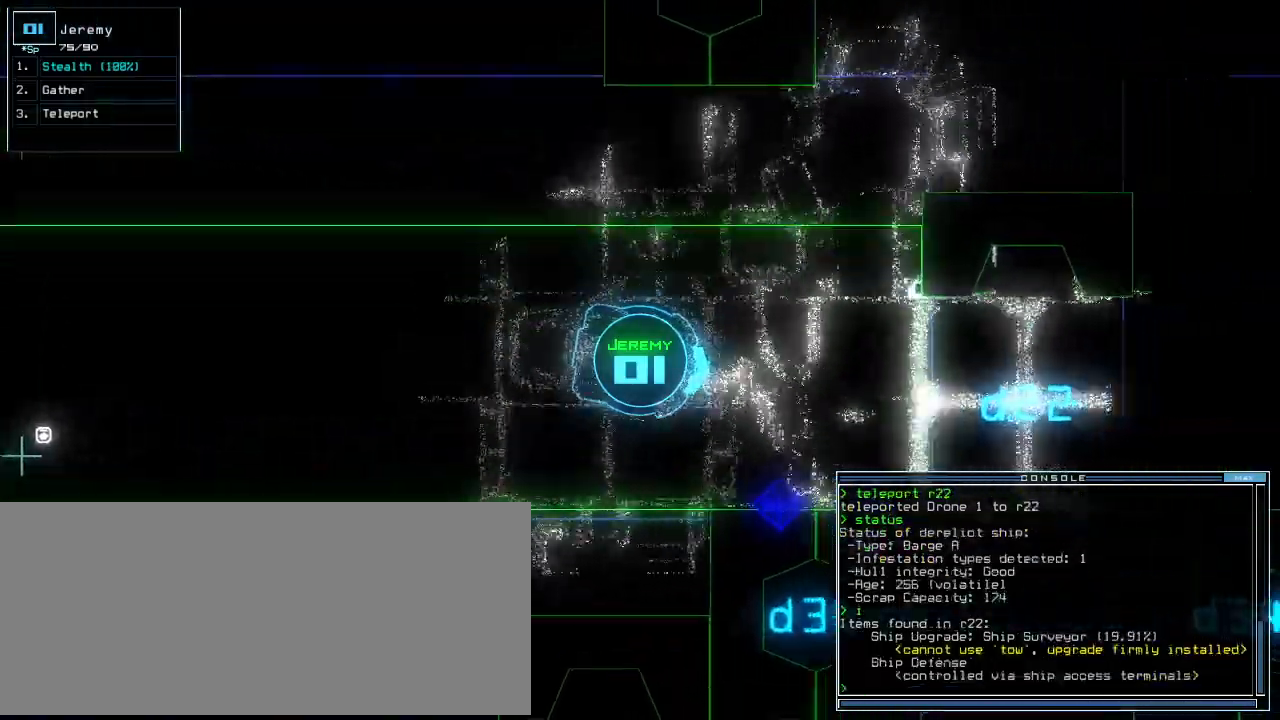
{"keys": ["up"], "events": []}
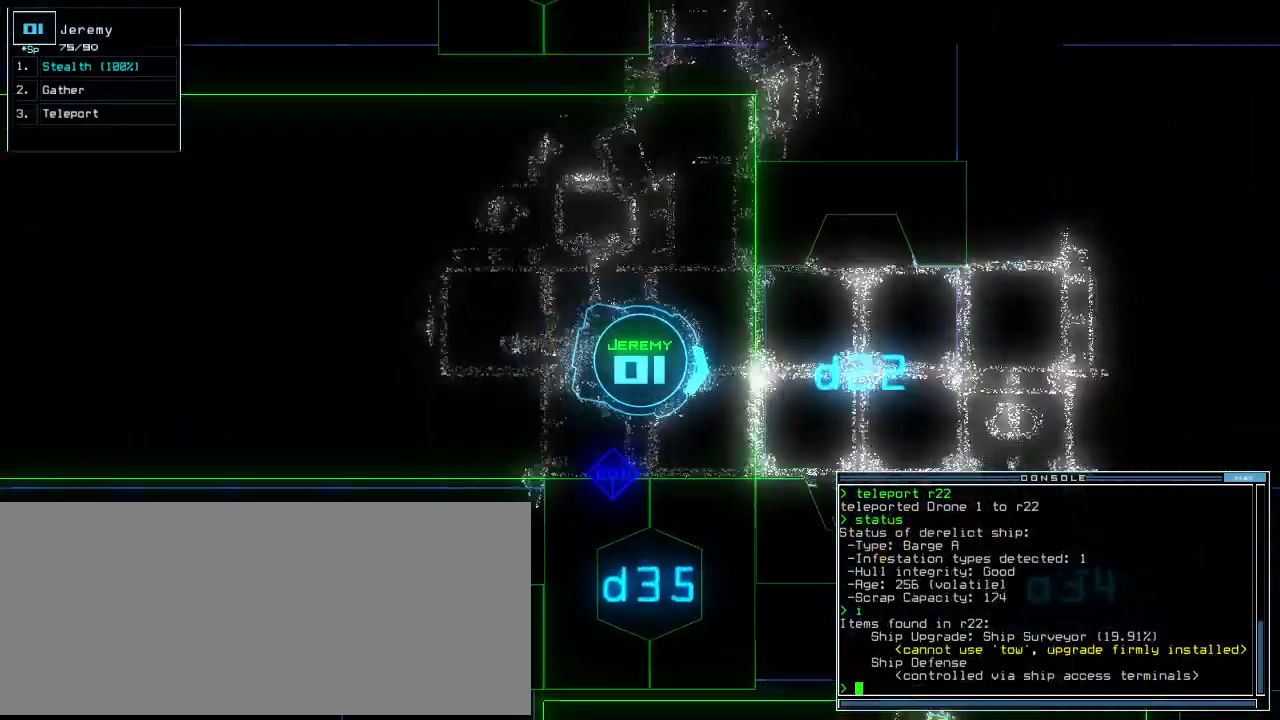
{"keys": ["up"], "events": [[220, "left", "down"], [260, "left", "up"]]}
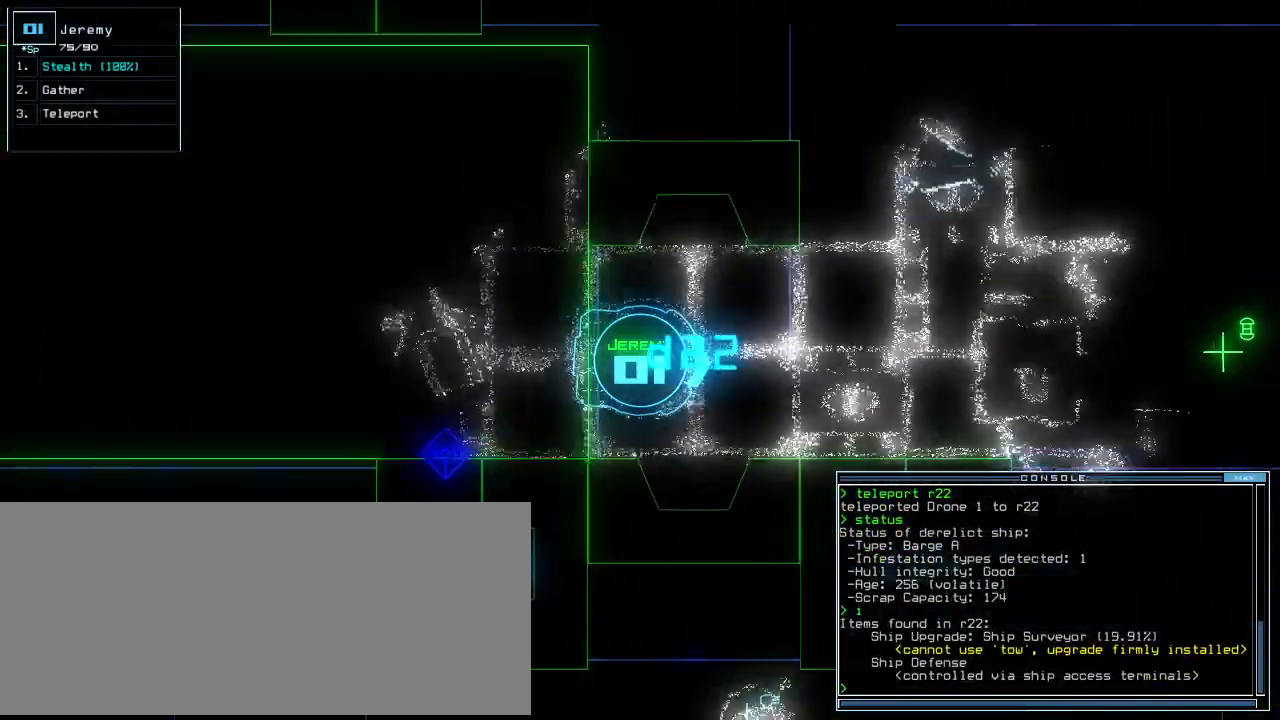
{"keys": ["up"]}
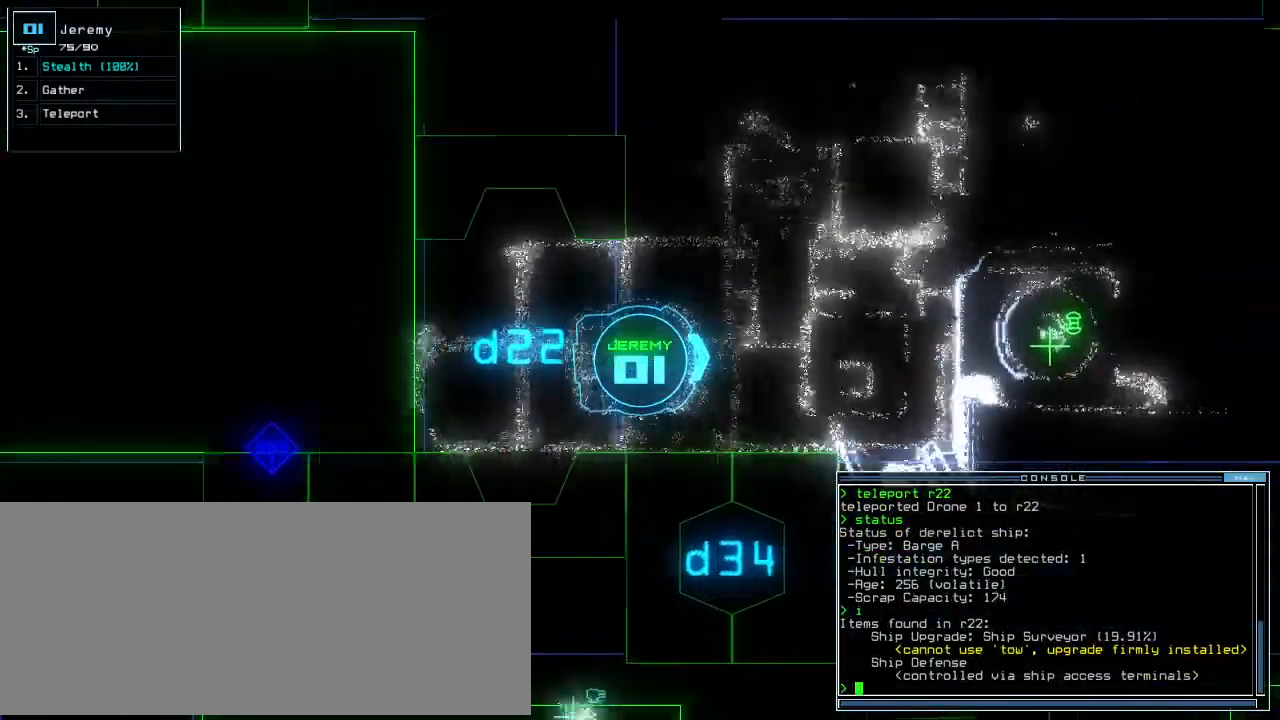
{"keys": ["3", "up"], "events": [[280, "6", "down"], [400, "6", "up"], [440, "5", "down"], [480, "3", "down"], [500, "5", "up"]]}
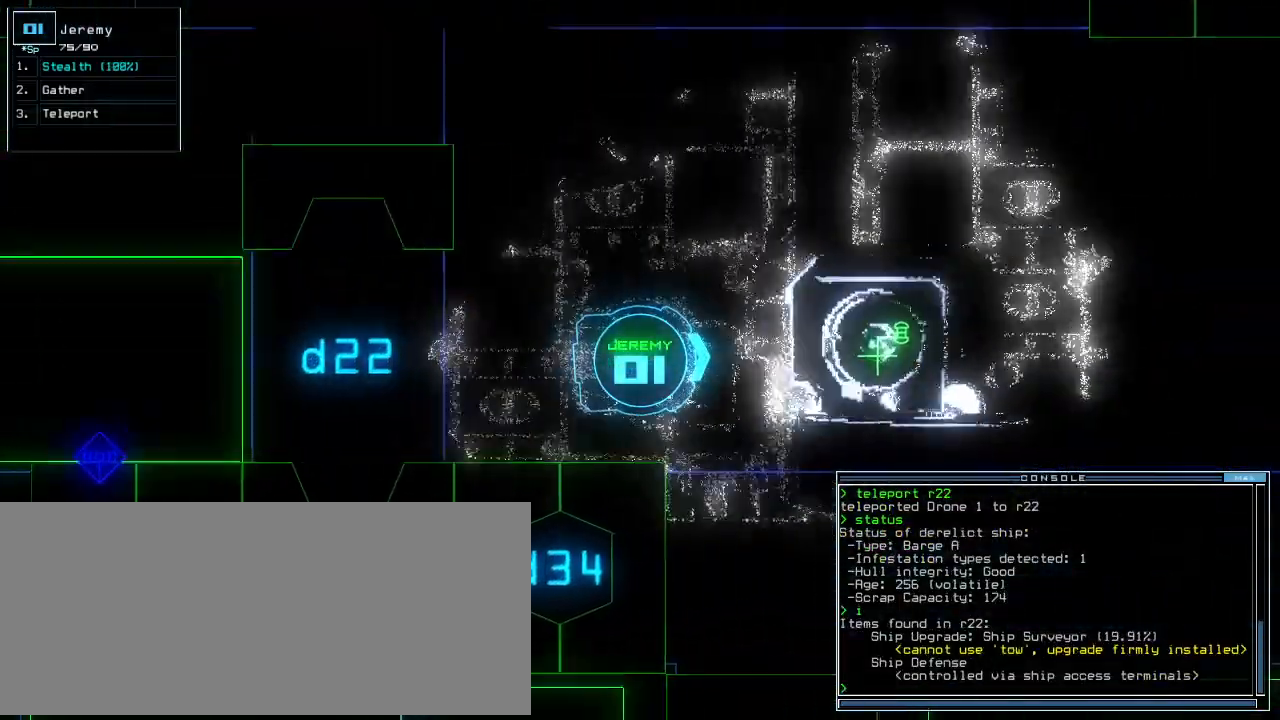
{"keys": ["return"]}
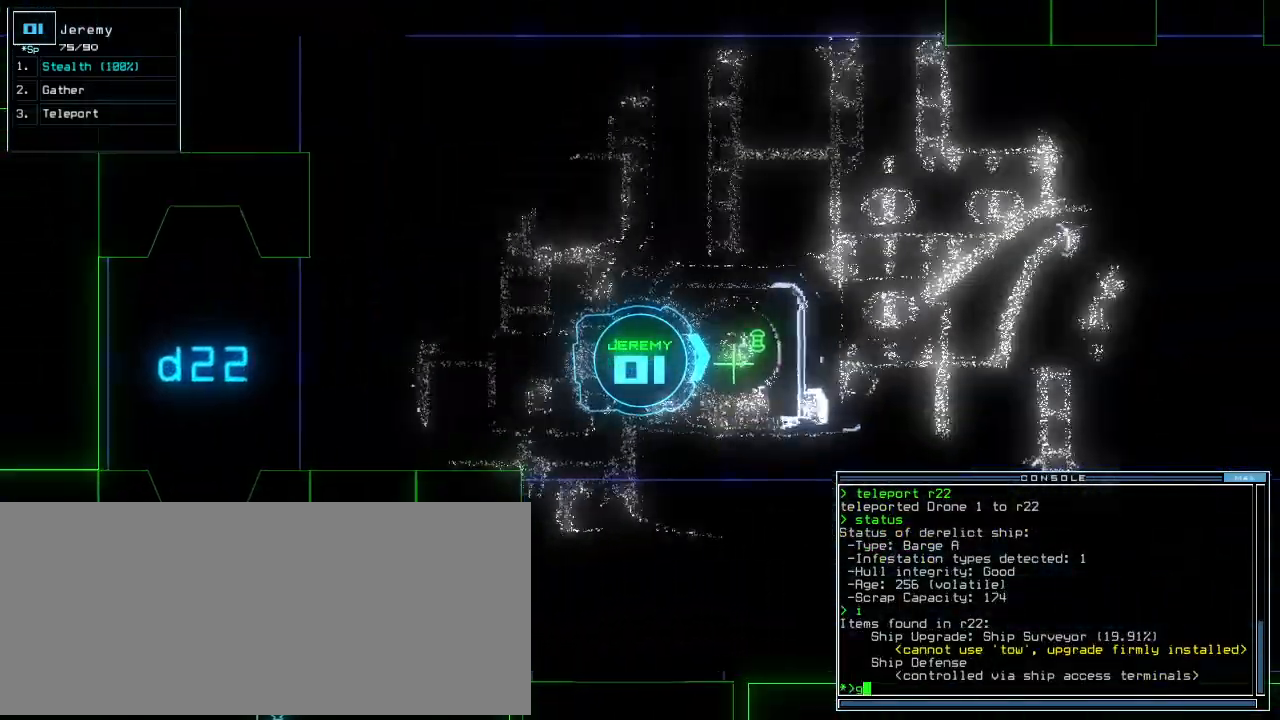
{"keys": [], "events": [[60, "return", "up"], [100, "space", "down"], [200, "space", "up"]]}
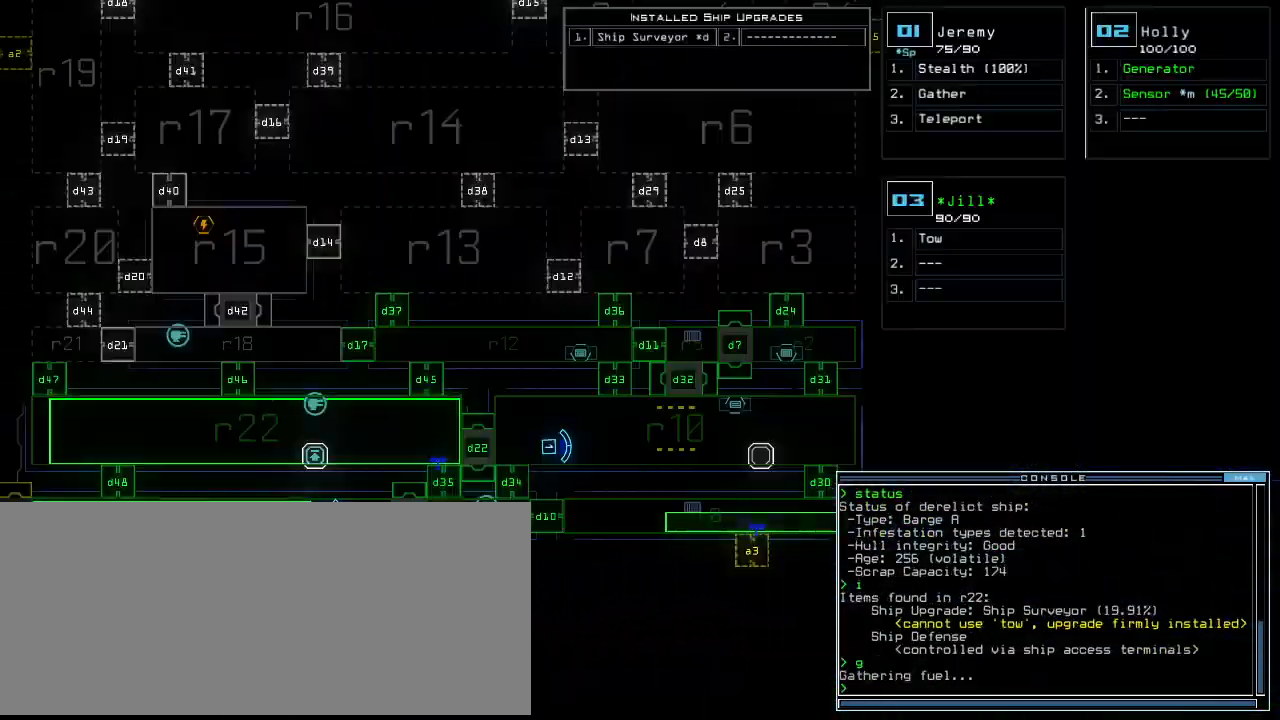
{"keys": [], "events": []}
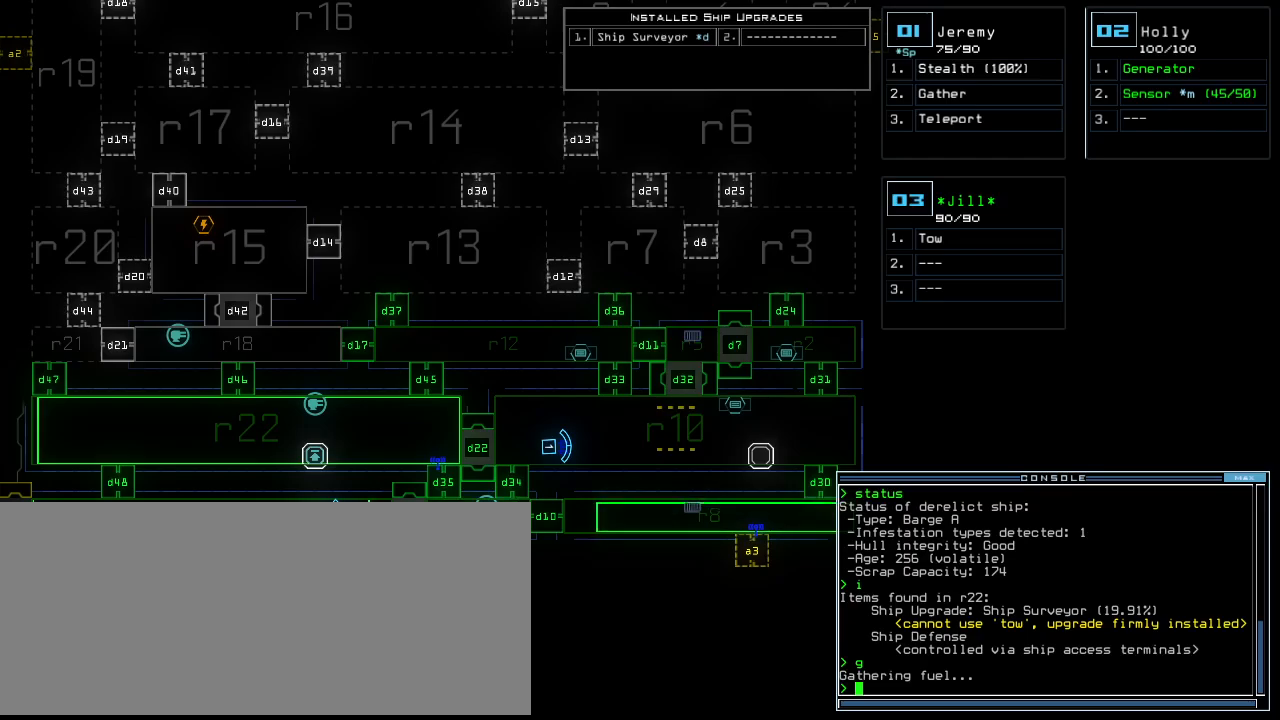
{"keys": []}
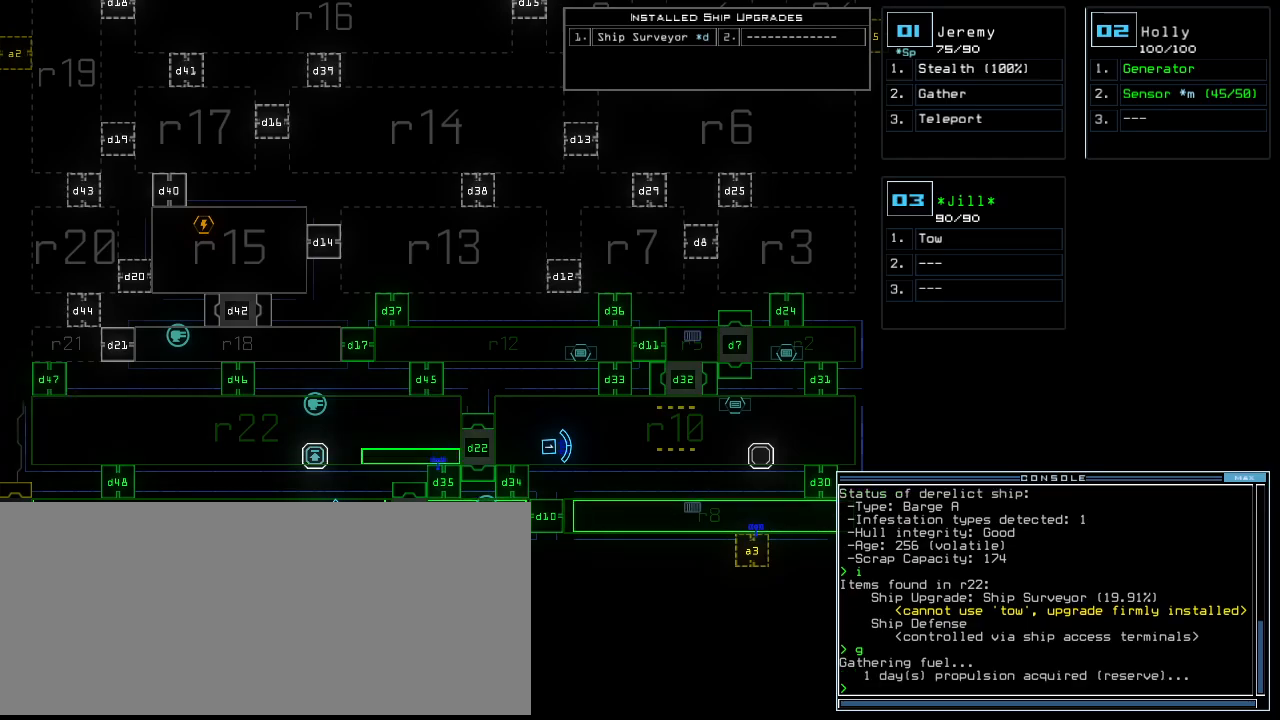
{"keys": [], "events": []}
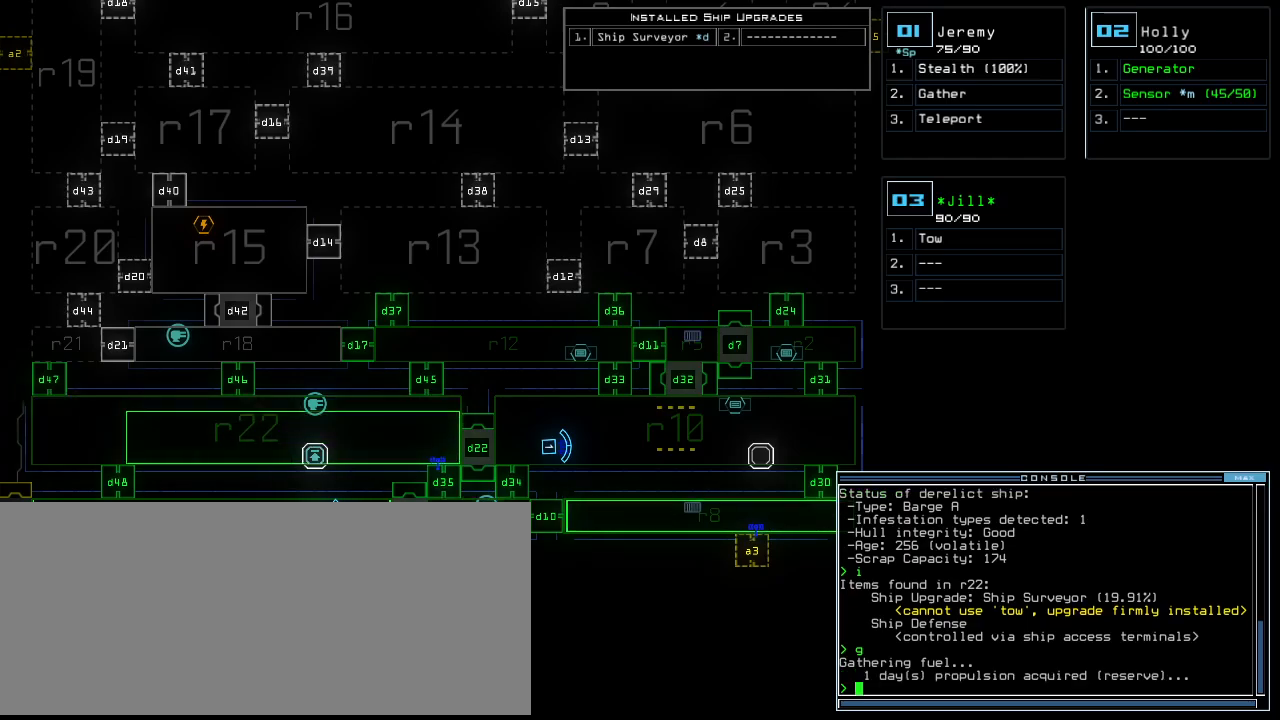
{"keys": [], "events": []}
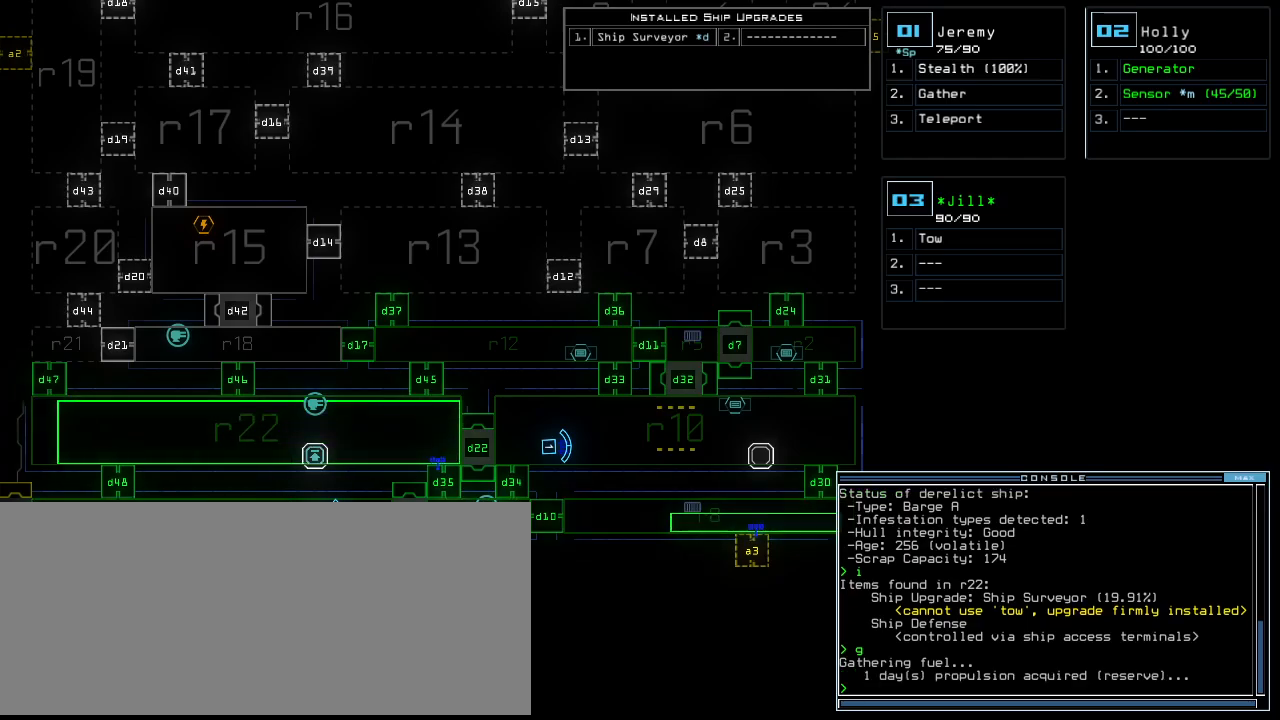
{"keys": [], "events": []}